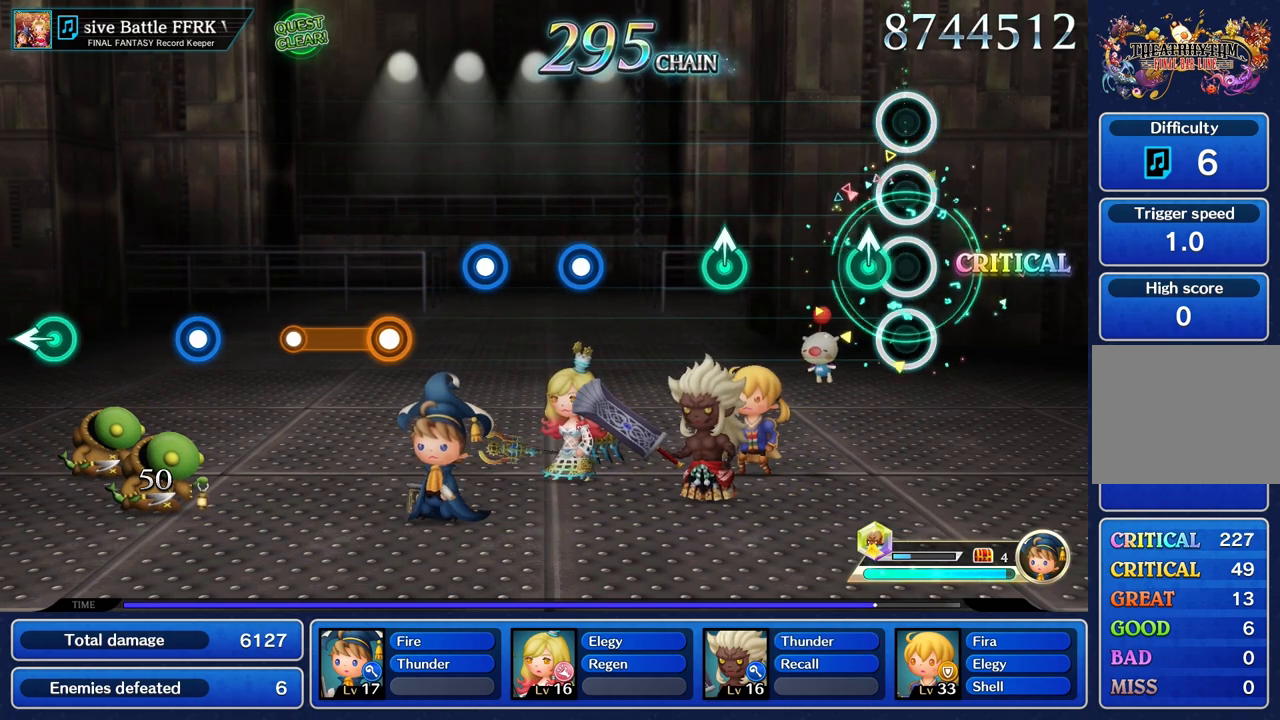
Gameplay with a controller (PlayStation layout); each line is a JSON object with the inputs held at the frame after it. "events" lists button and stick changes between this image and that frame as [ms after this image, input, new state], when the widget could be followed in between. Not read: CIRCLE CROSS L3 R3.
{"buttons": [], "left_stick": "center", "right_stick": "center", "events": [[134, "left_stick", "up"], [250, "left_stick", "center"]]}
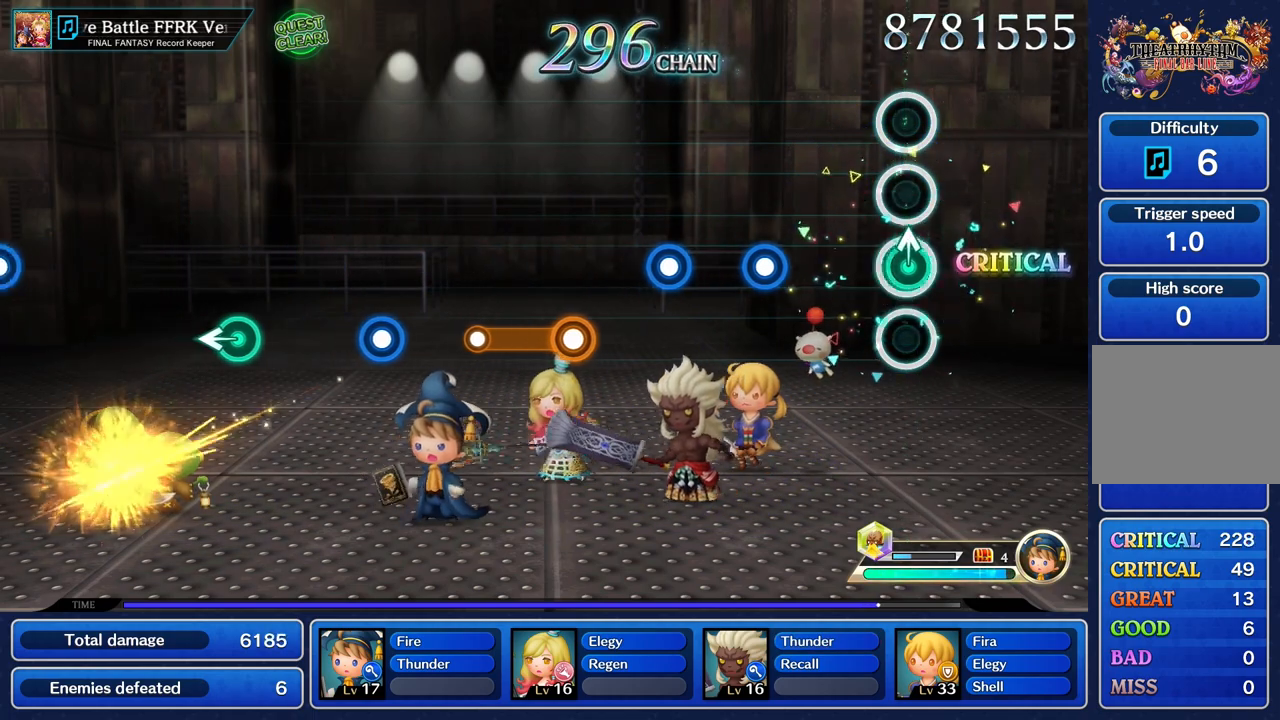
{"buttons": ["R1"], "left_stick": "center", "right_stick": "center", "events": [[16, "left_stick", "up"], [133, "left_stick", "center"], [433, "R1", "down"]]}
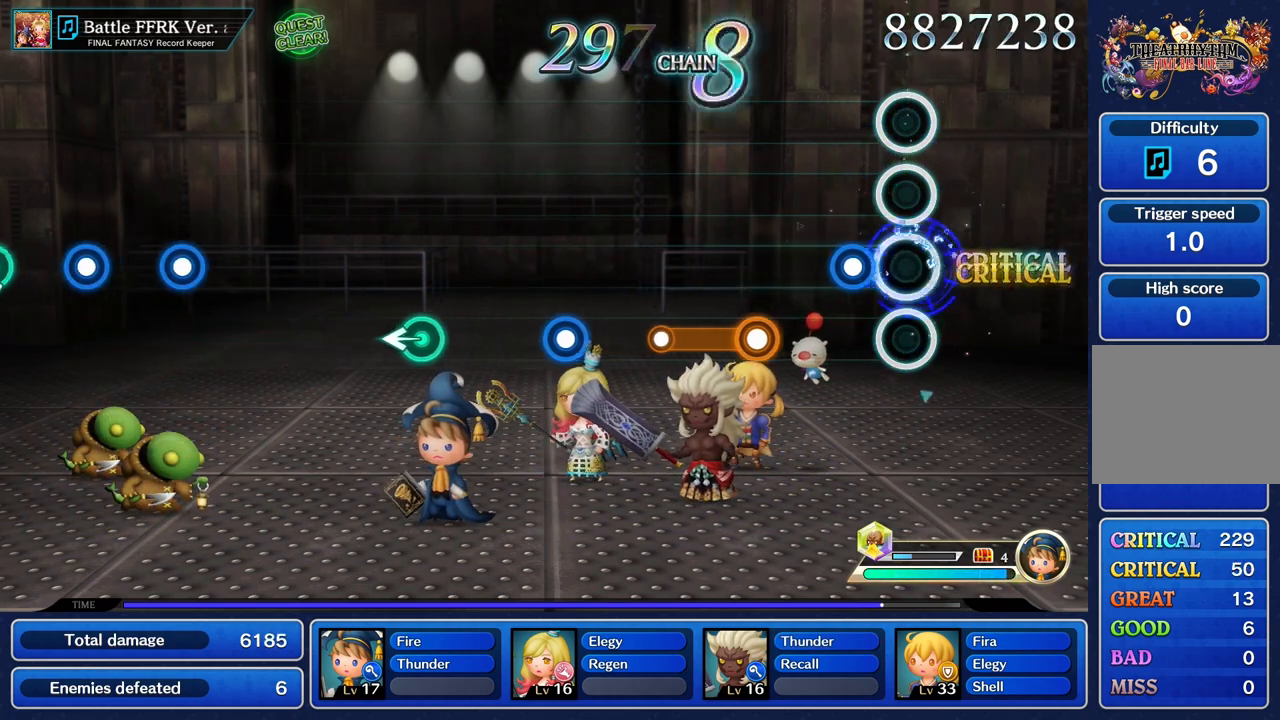
{"buttons": ["R1"], "left_stick": "center", "right_stick": "center", "events": [[17, "R1", "up"], [167, "R1", "down"], [284, "R1", "up"], [450, "R1", "down"]]}
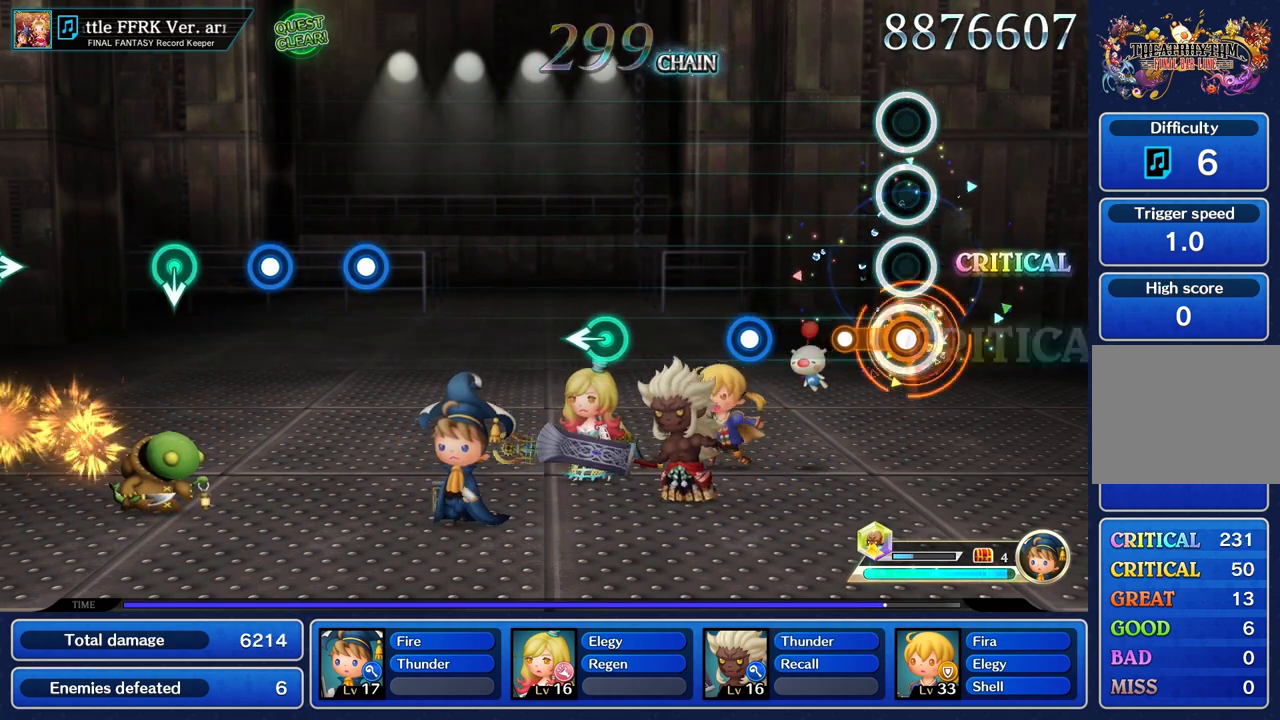
{"buttons": ["R1"], "left_stick": "center", "right_stick": "center", "events": [[233, "R1", "up"], [467, "R1", "down"]]}
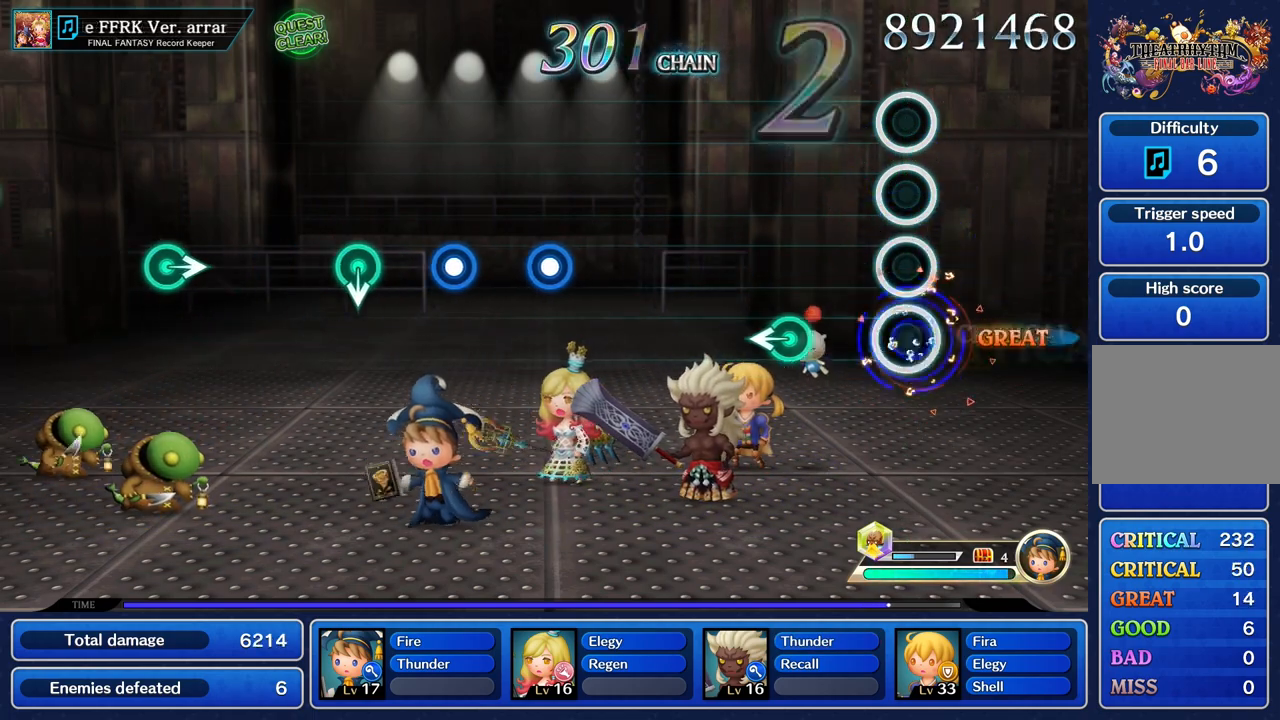
{"buttons": [], "left_stick": "center", "right_stick": "center", "events": [[83, "R1", "up"], [367, "left_stick", "left"], [484, "left_stick", "center"]]}
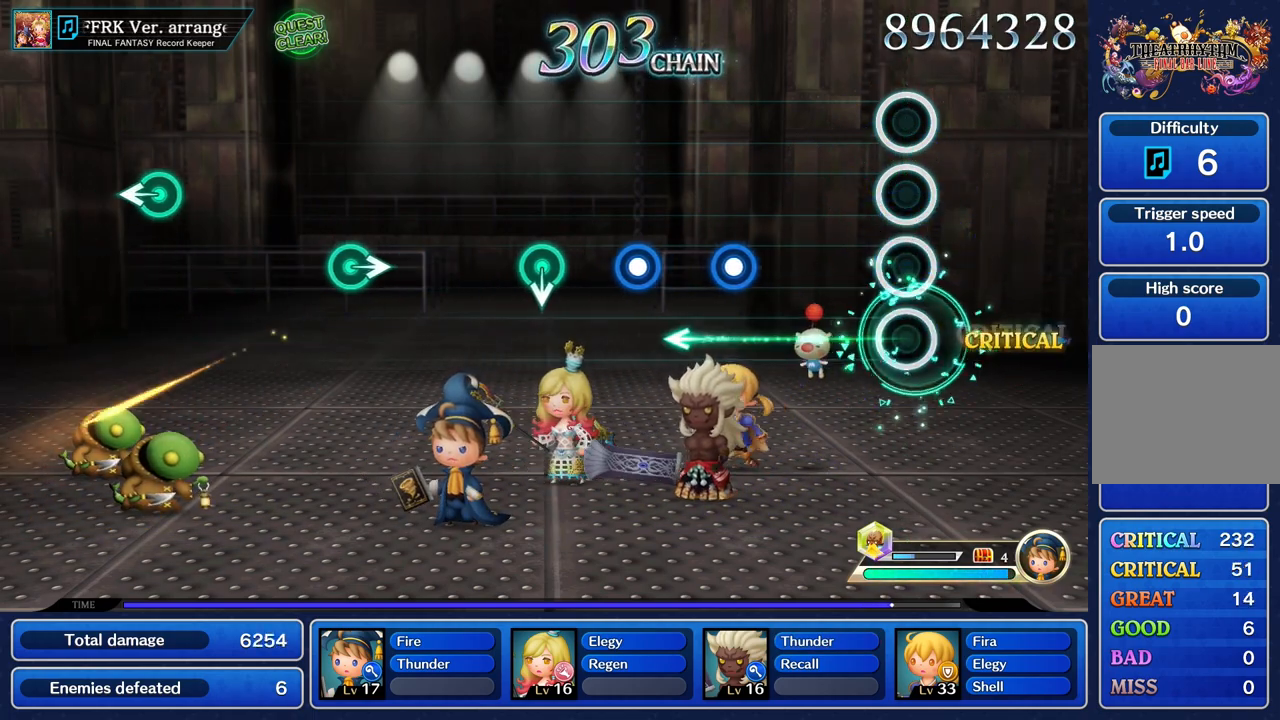
{"buttons": ["R1"], "left_stick": "center", "right_stick": "center", "events": [[467, "R1", "down"]]}